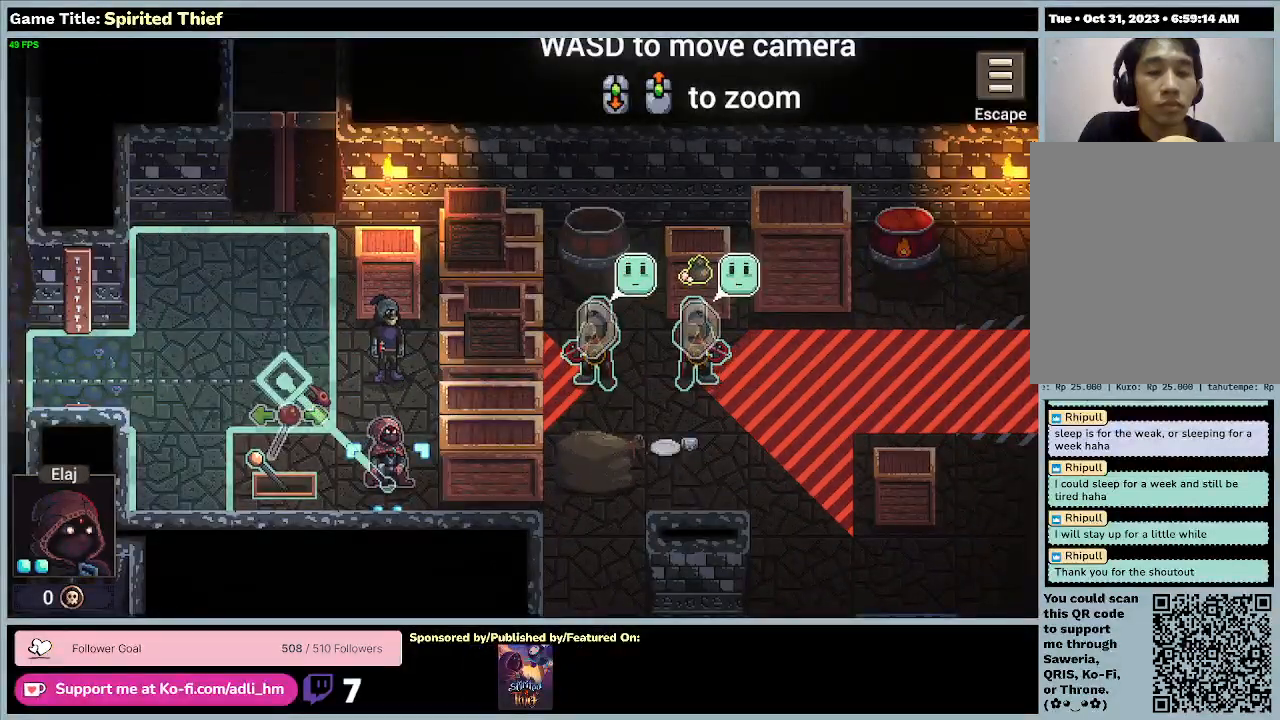
Gameplay with keyboard and mouse; each line is a JSON object with the keys and mouse buttons held at the frame after it. "events" lists presses ("down") and releases ("up") of "0", "1", "2", "3", "4", "5", "6", "7", "8", "9", "a", "alt", "b", "c", "caps_lock", "ctrl", "d", "down", "e", "escape", "f", "f1", "f2", "f3", "f4", "f5", "f6", "f7", "f8", "g", "h", "i", "j", "k", "l", "left", "m", "n", "o", "p", "q", "r", "return", "right", "s", "shift", "space", "t", "tab", "tilde", "u", "up", "v", "w", "x", "y", "z", "mouse_left", "mouse_wheel" and "mouse_right" between this image and that frame as [ms after this image, input, new state], when the widget could be followed in between. "mouse_left", "mouse_wheel", "mouse_right" = the "left", "wheel", "right" buttons of the "mouse" list. No other keys are recorded. "wheel" means that the mouse wheel is clicked or scrolled. Mouse movement is not recorded.
{"keys": [], "mouse": ["left"], "events": [[500, "mouse_left", "down"]]}
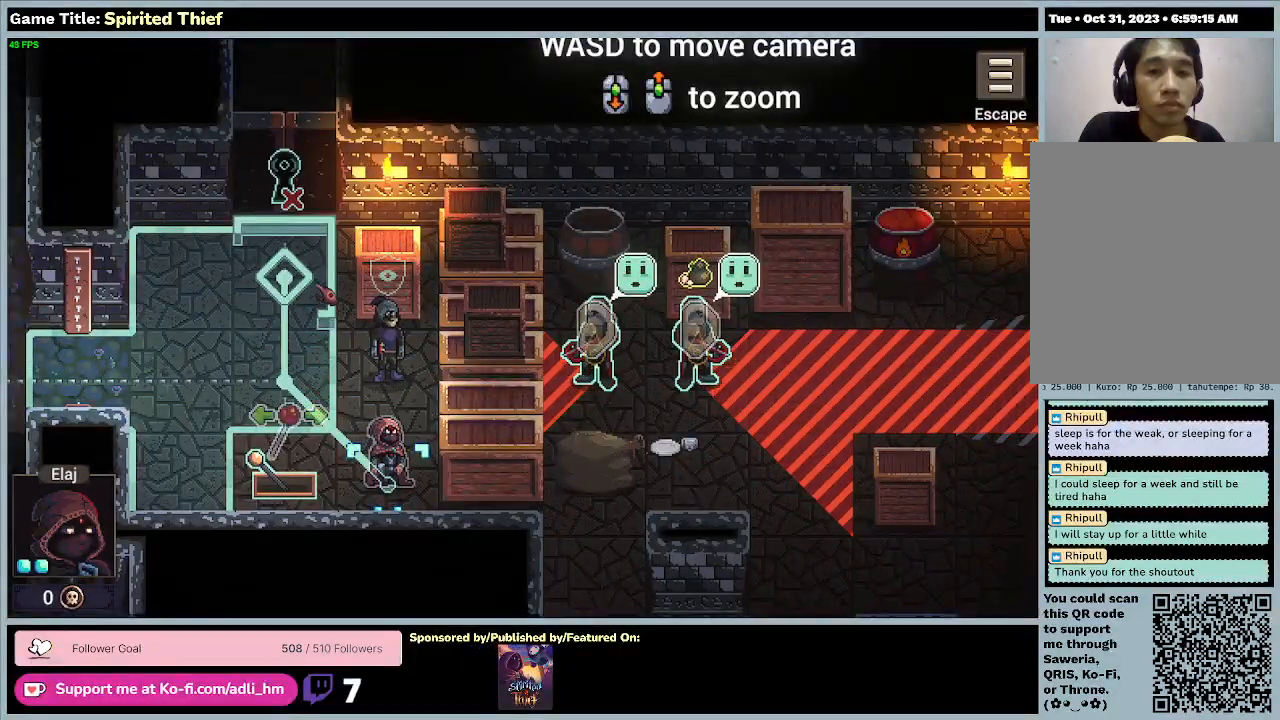
{"keys": [], "mouse": [], "events": [[267, "mouse_left", "up"]]}
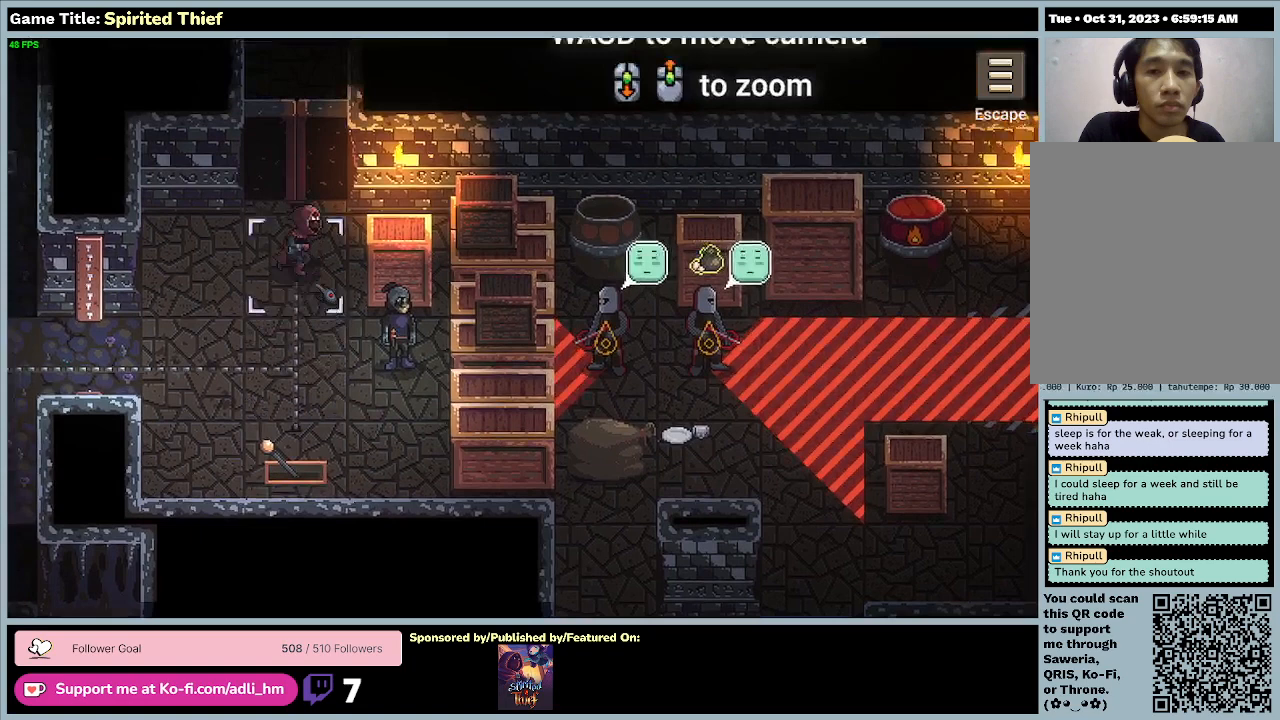
{"keys": [], "mouse": [], "events": []}
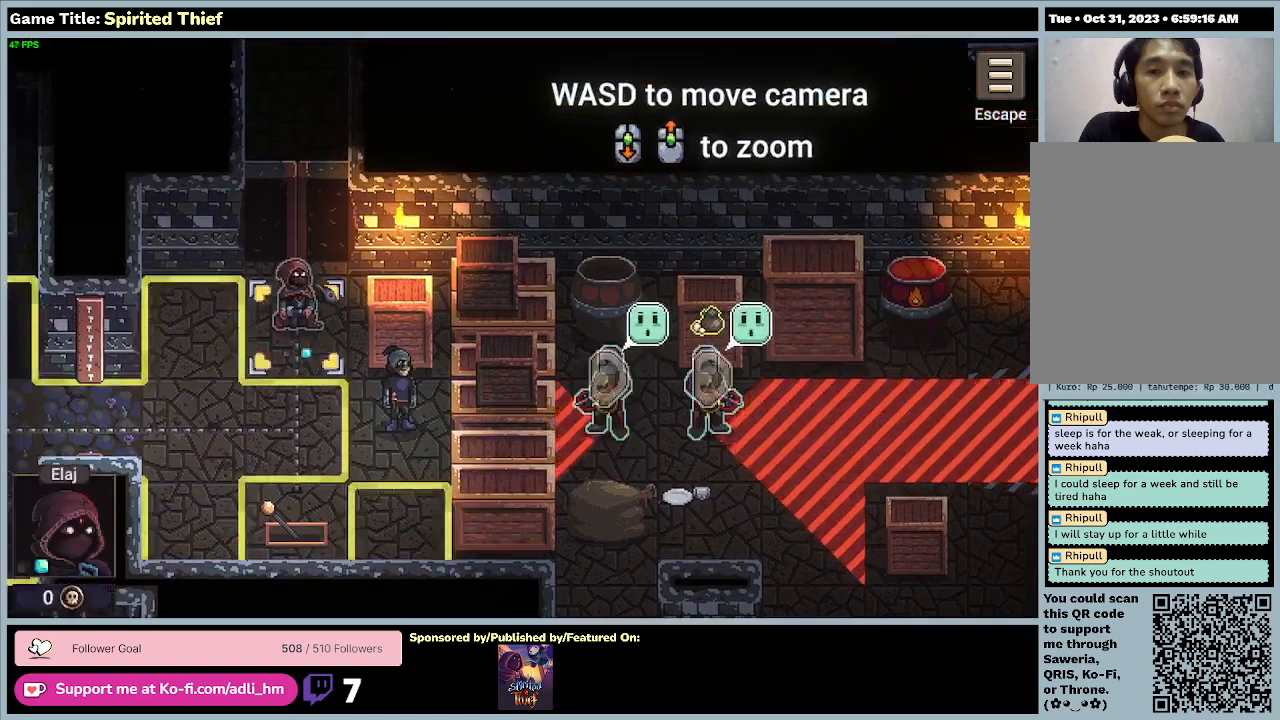
{"keys": [], "mouse": [], "events": []}
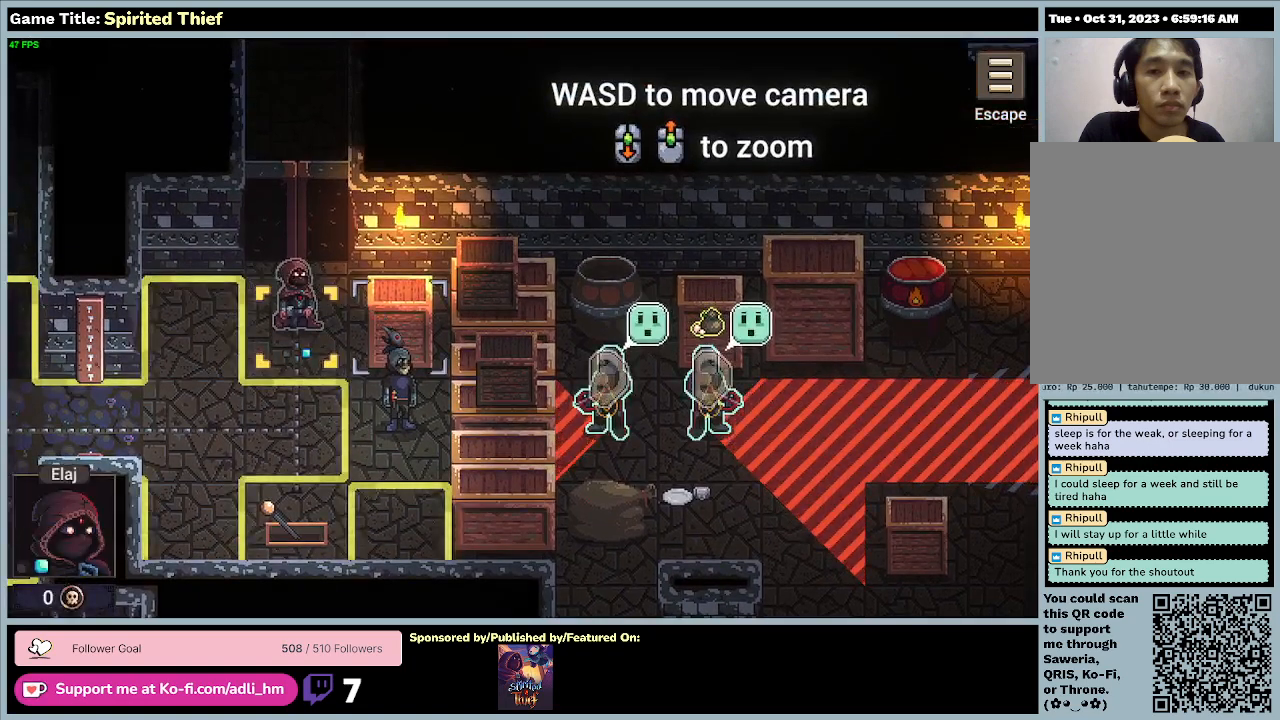
{"keys": [], "mouse": [], "events": []}
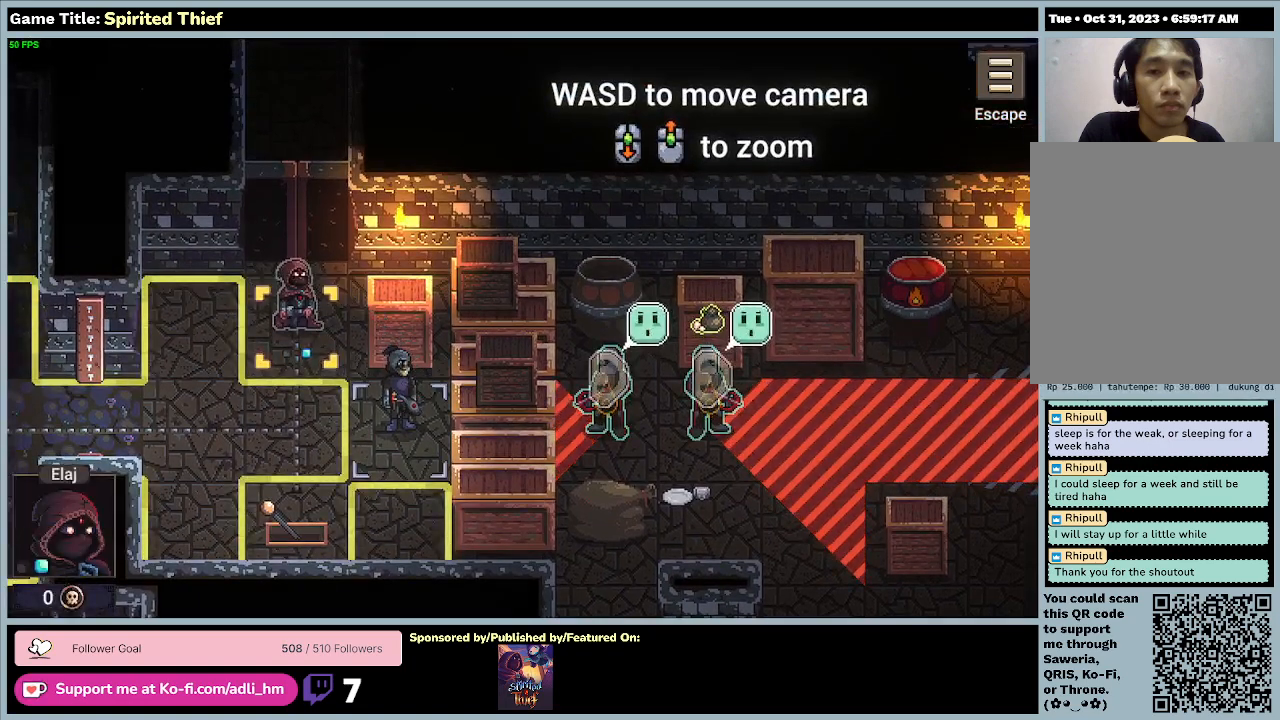
{"keys": [], "mouse": [], "events": [[67, "mouse_left", "down"], [367, "mouse_left", "up"]]}
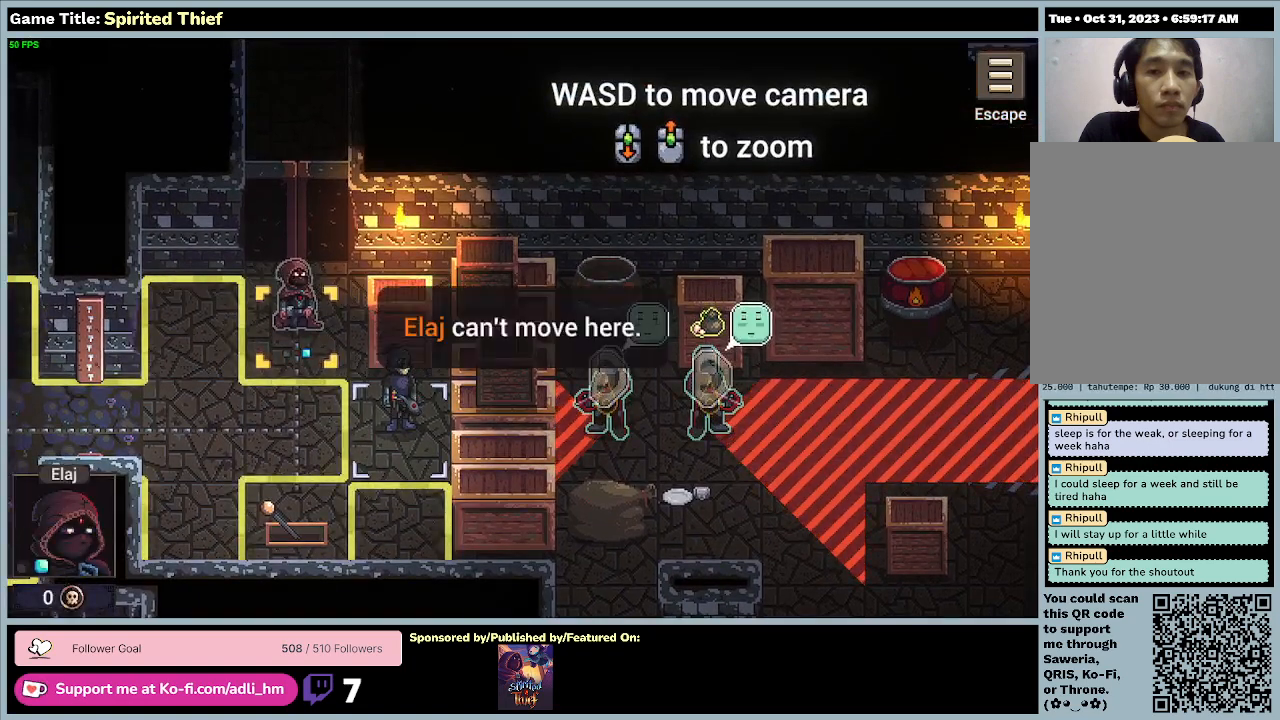
{"keys": [], "mouse": [], "events": []}
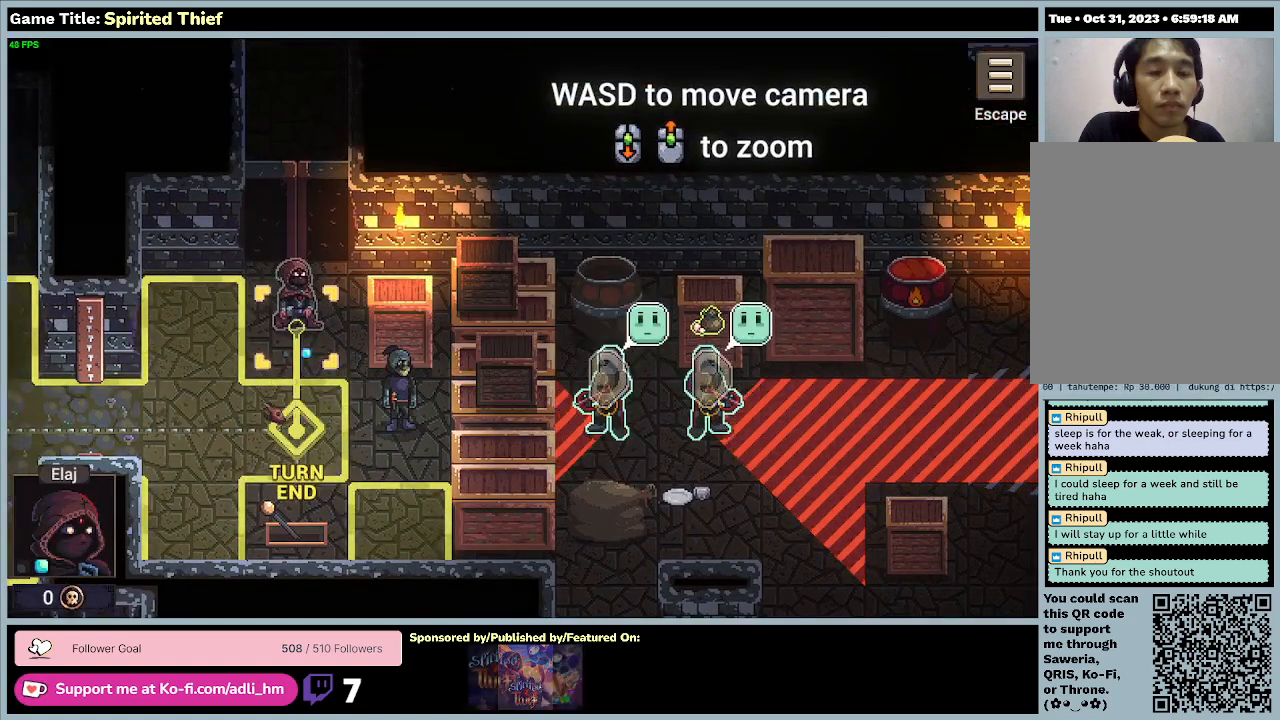
{"keys": [], "mouse": [], "events": []}
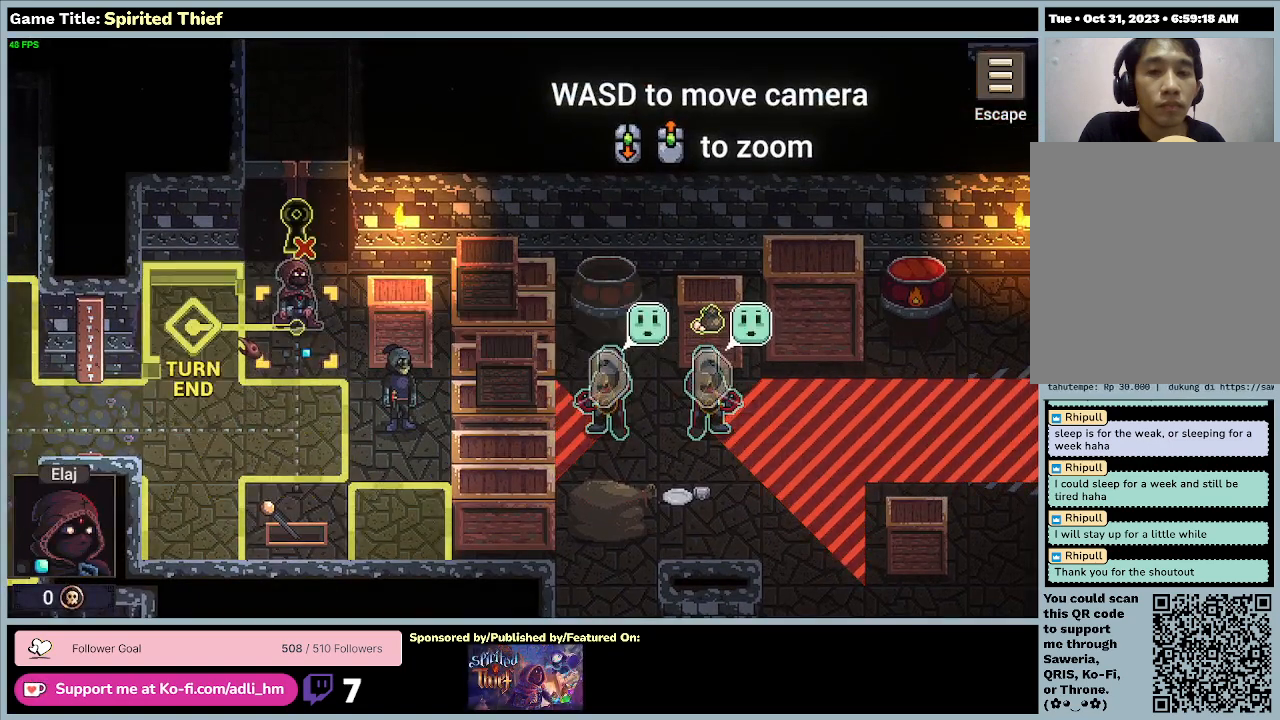
{"keys": [], "mouse": [], "events": []}
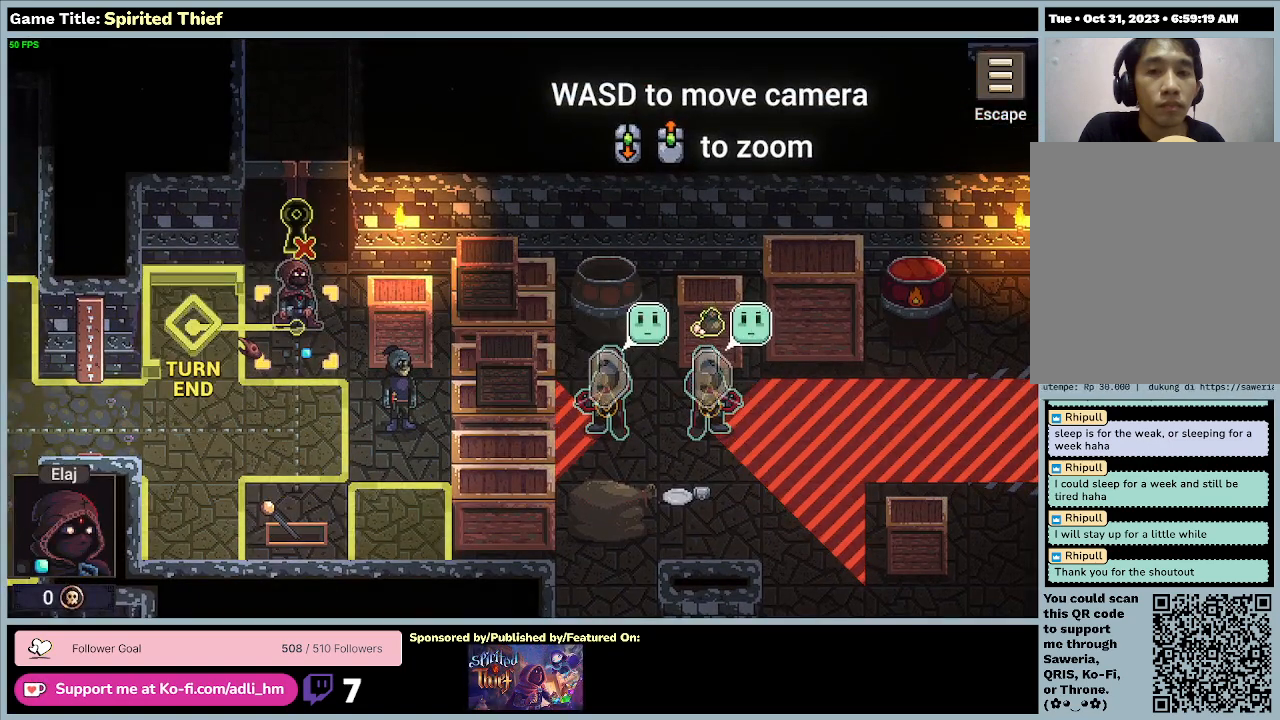
{"keys": [], "mouse": [], "events": []}
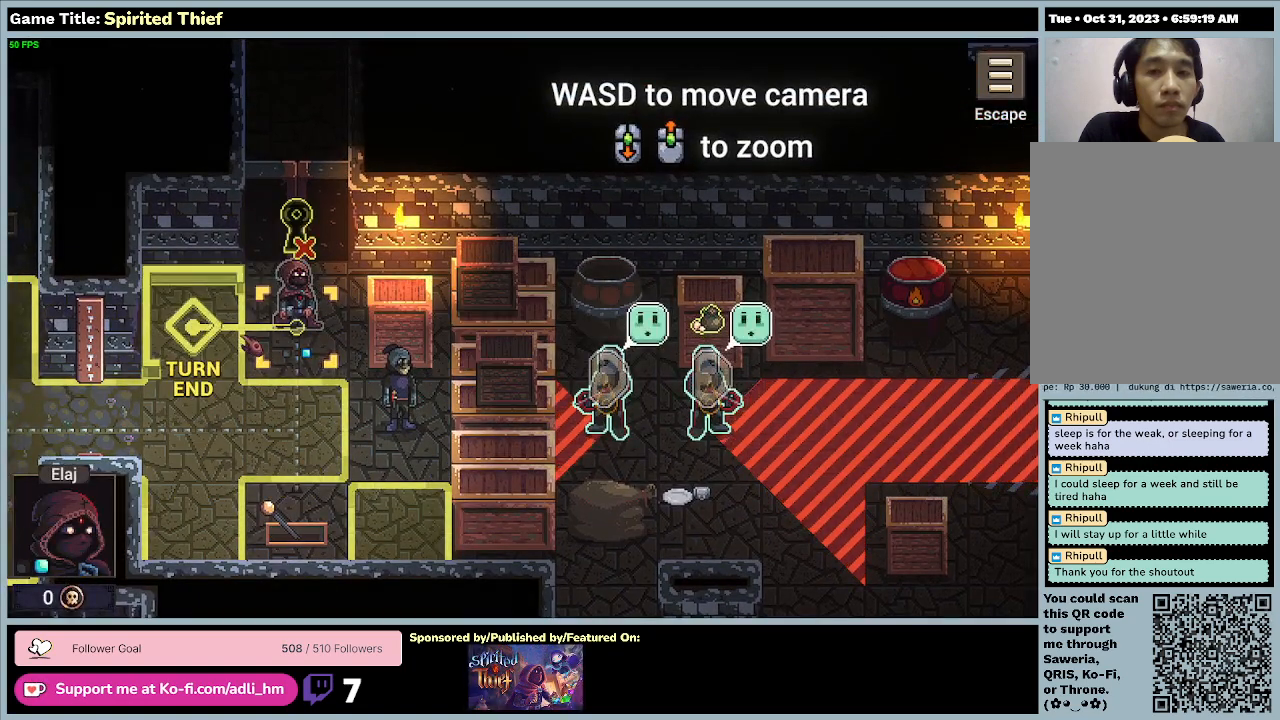
{"keys": [], "mouse": [], "events": []}
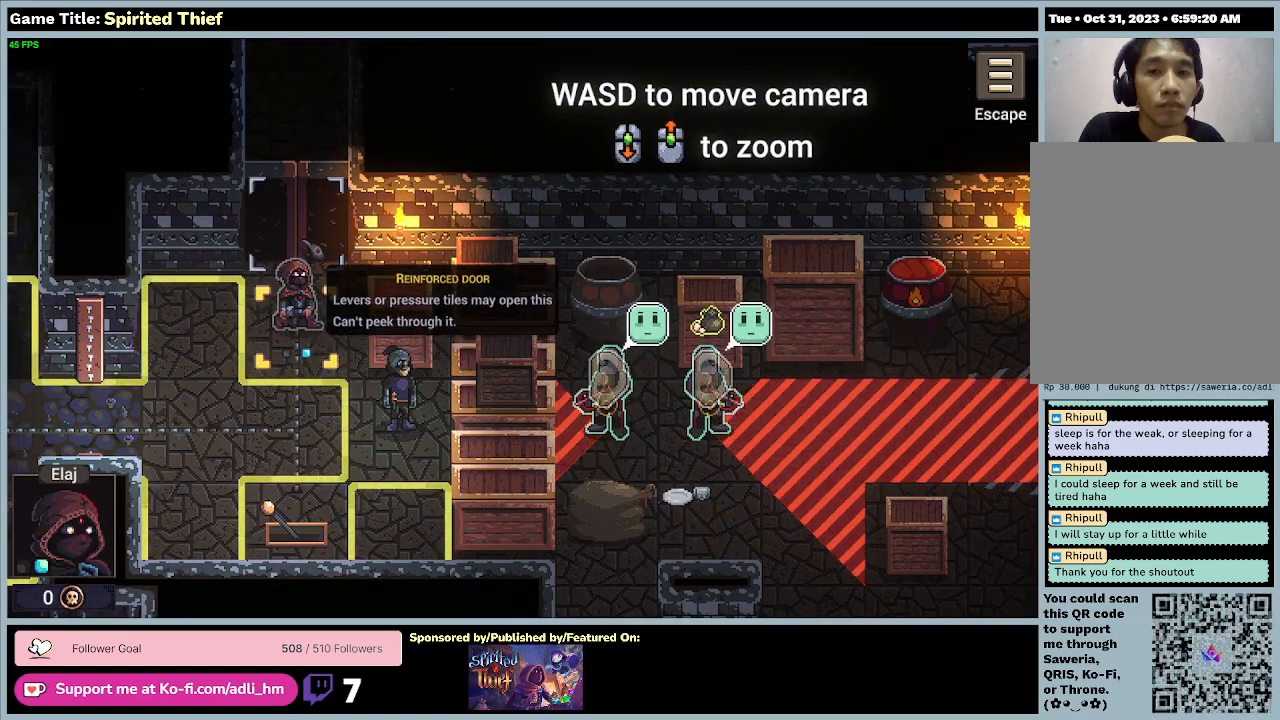
{"keys": [], "mouse": [], "events": []}
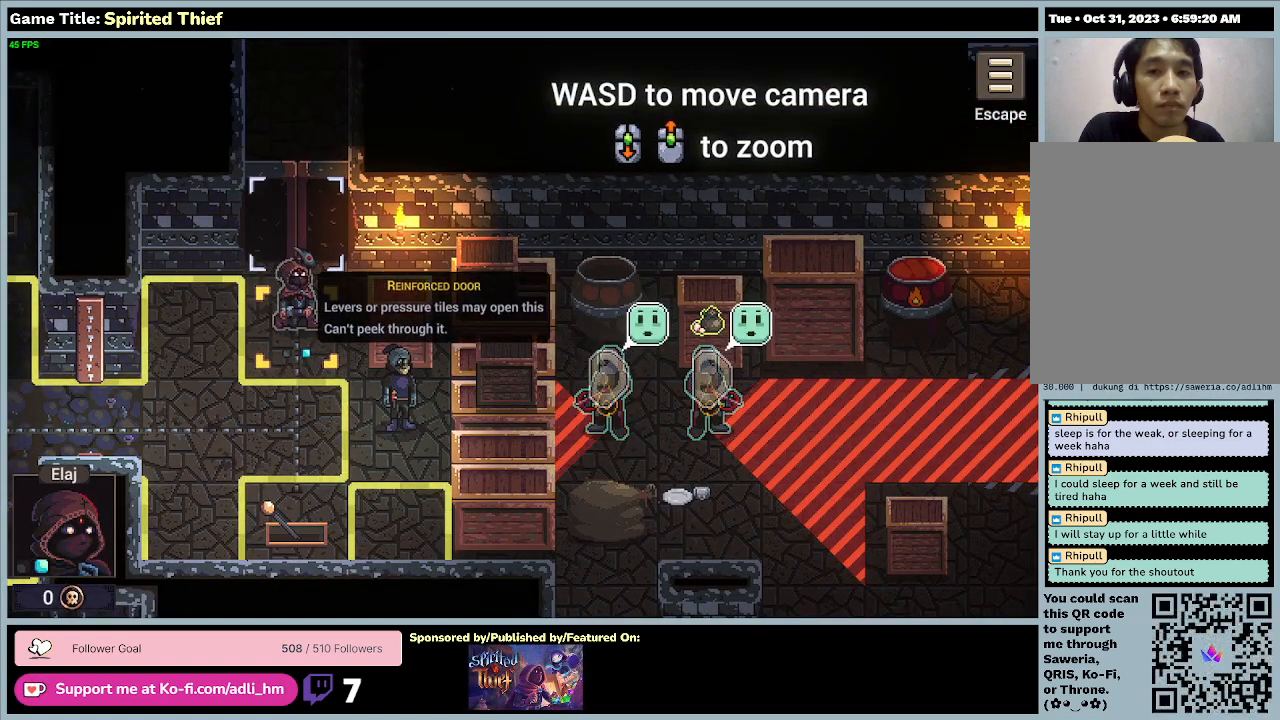
{"keys": [], "mouse": [], "events": []}
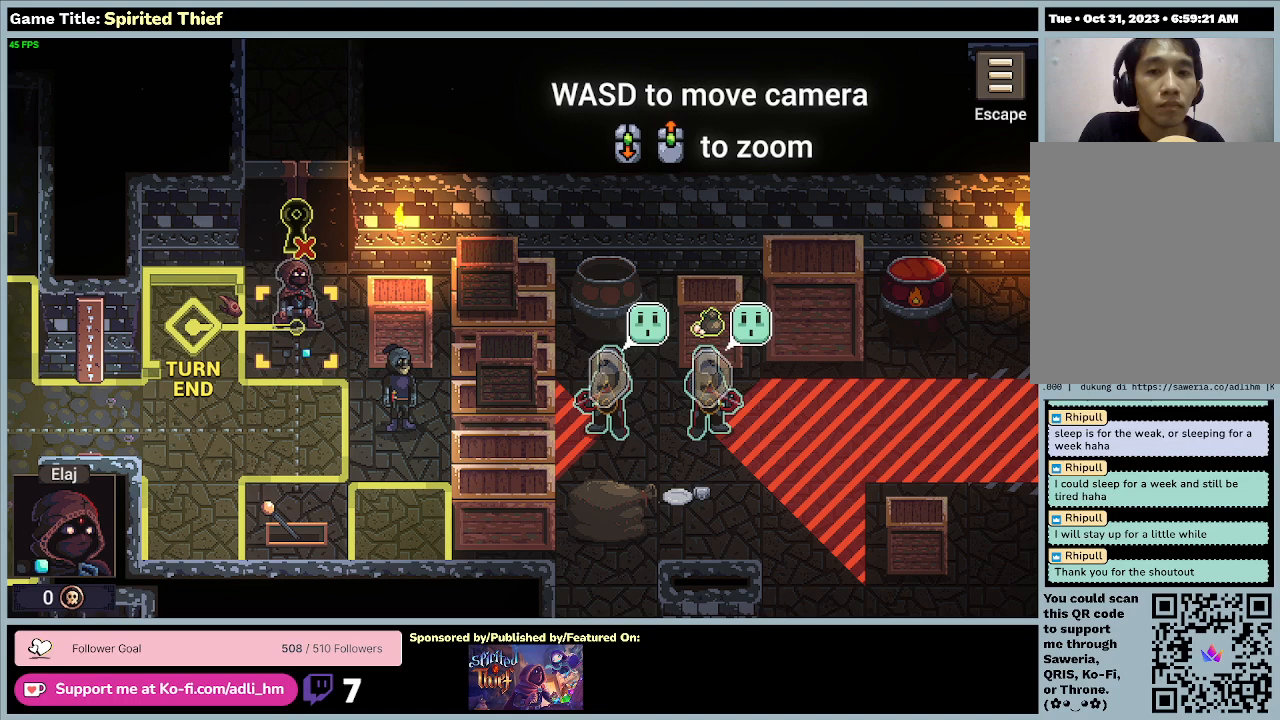
{"keys": [], "mouse": [], "events": []}
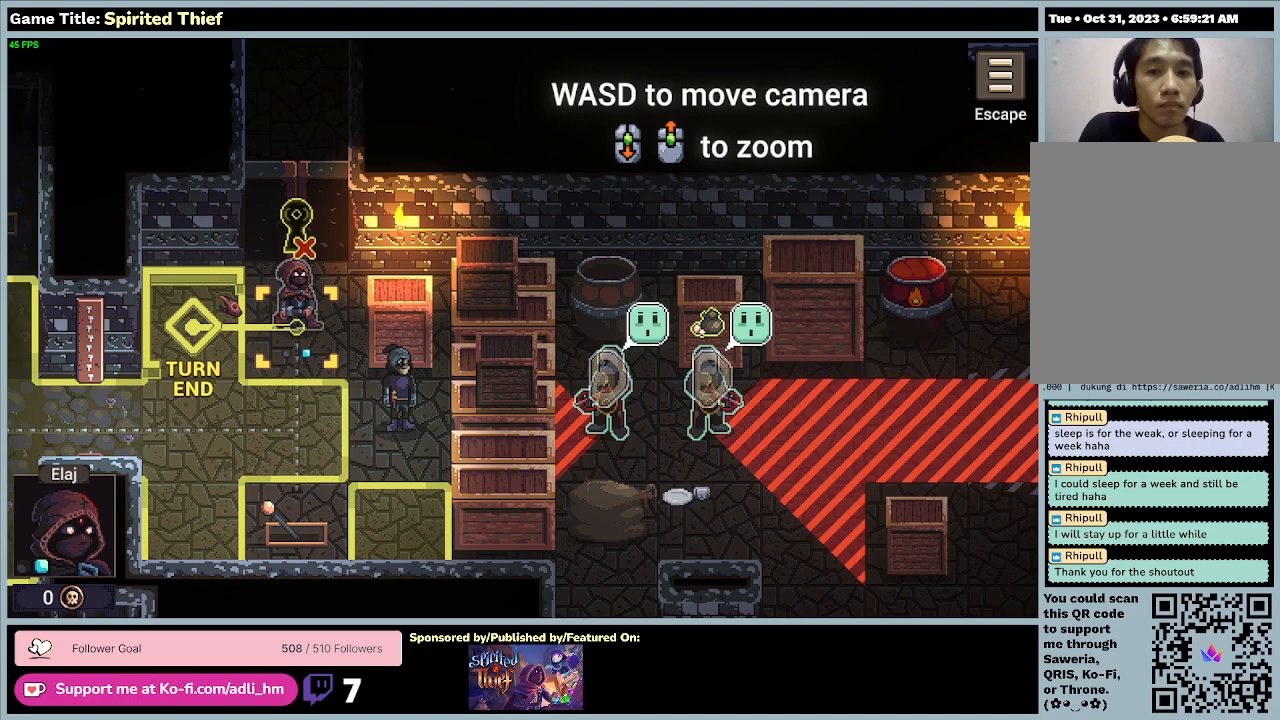
{"keys": [], "mouse": [], "events": []}
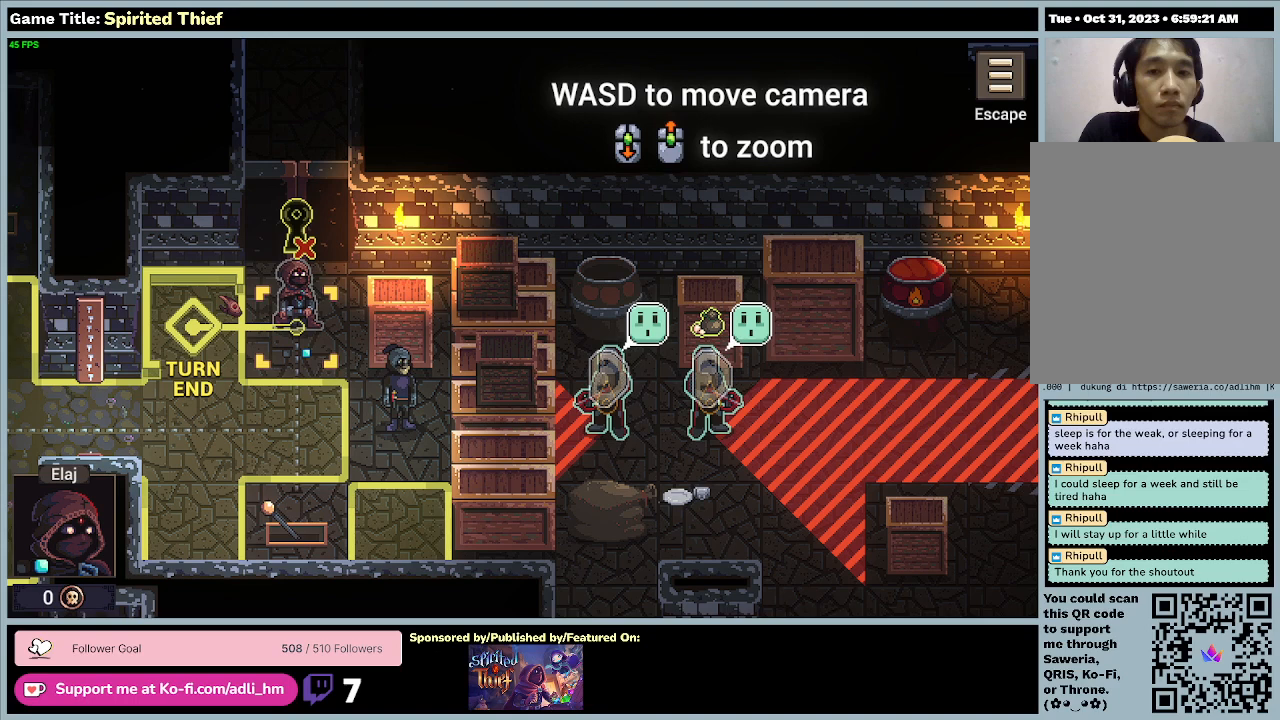
{"keys": [], "mouse": [], "events": []}
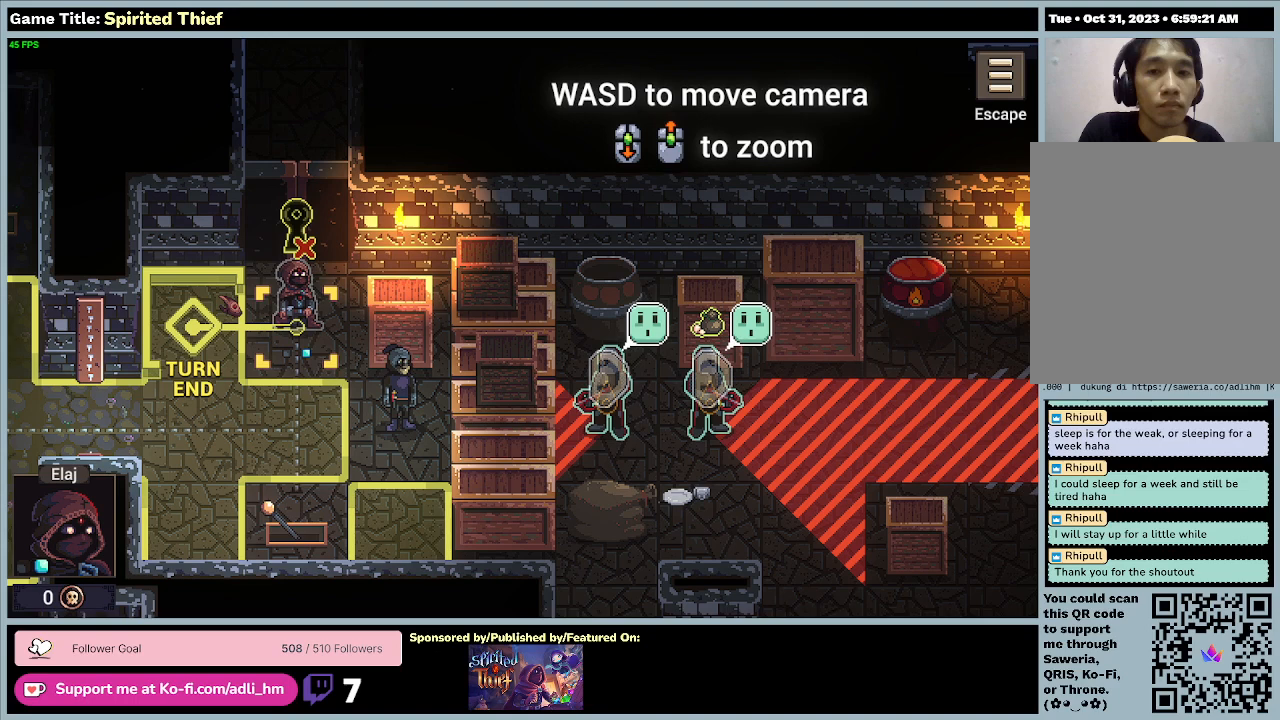
{"keys": [], "mouse": ["left"], "events": [[500, "mouse_left", "down"]]}
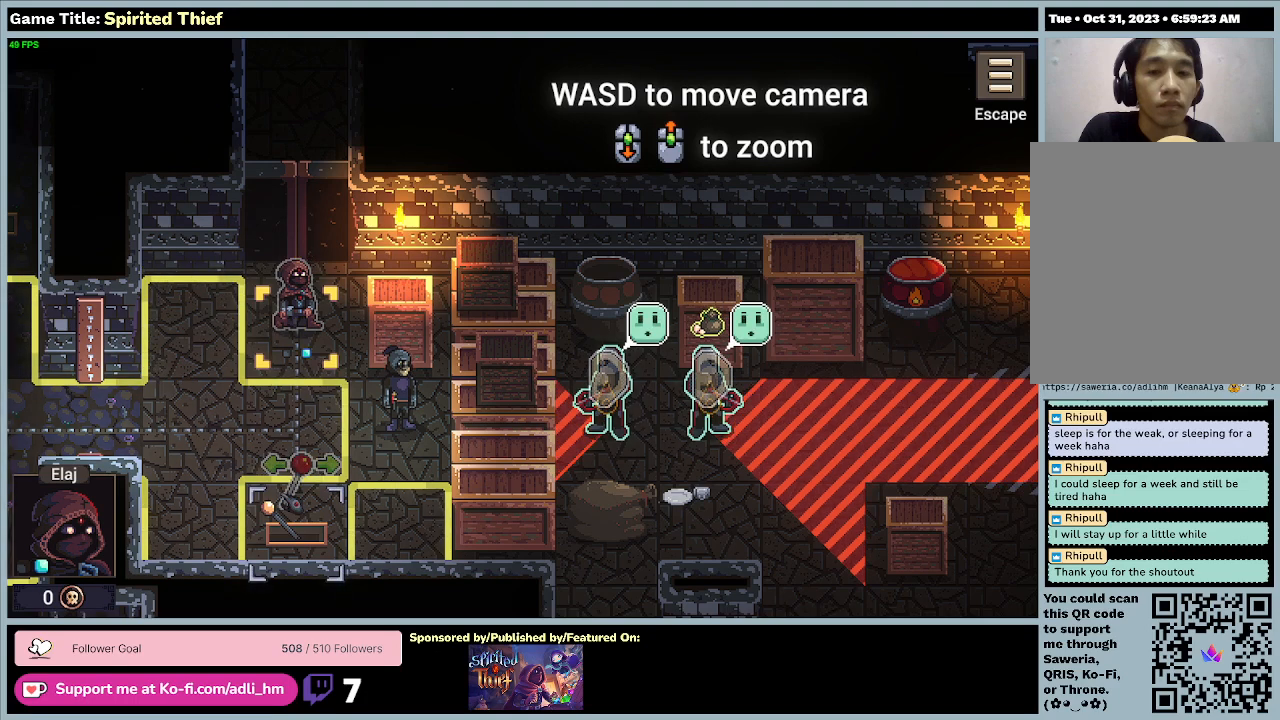
{"keys": [], "mouse": [], "events": [[267, "mouse_left", "up"]]}